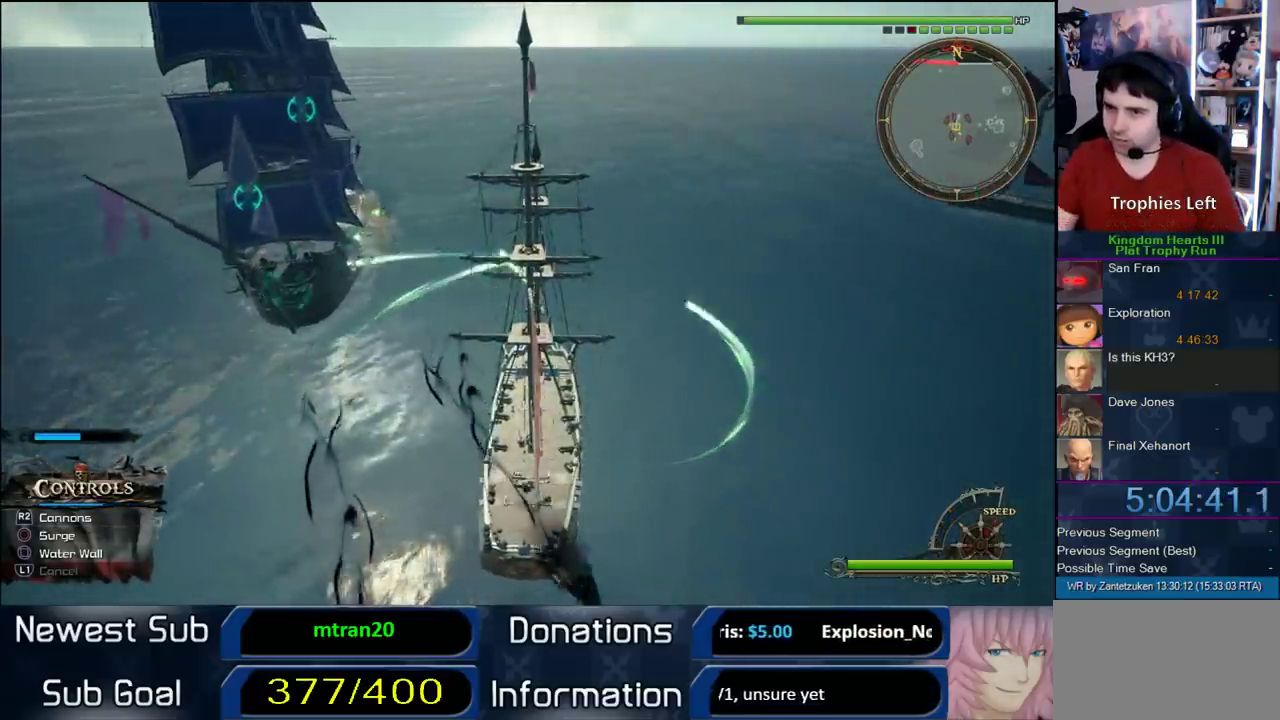
Gameplay with a controller (PlayStation layout); each line is a JSON object with the inputs held at the frame after it. "events" lists button and stick changes between this image and that frame as [ms after this image, input, new state], when the widget could be followed in between. Not read: L3 R1 R3.
{"buttons": [], "left_stick": "center", "right_stick": "center", "events": []}
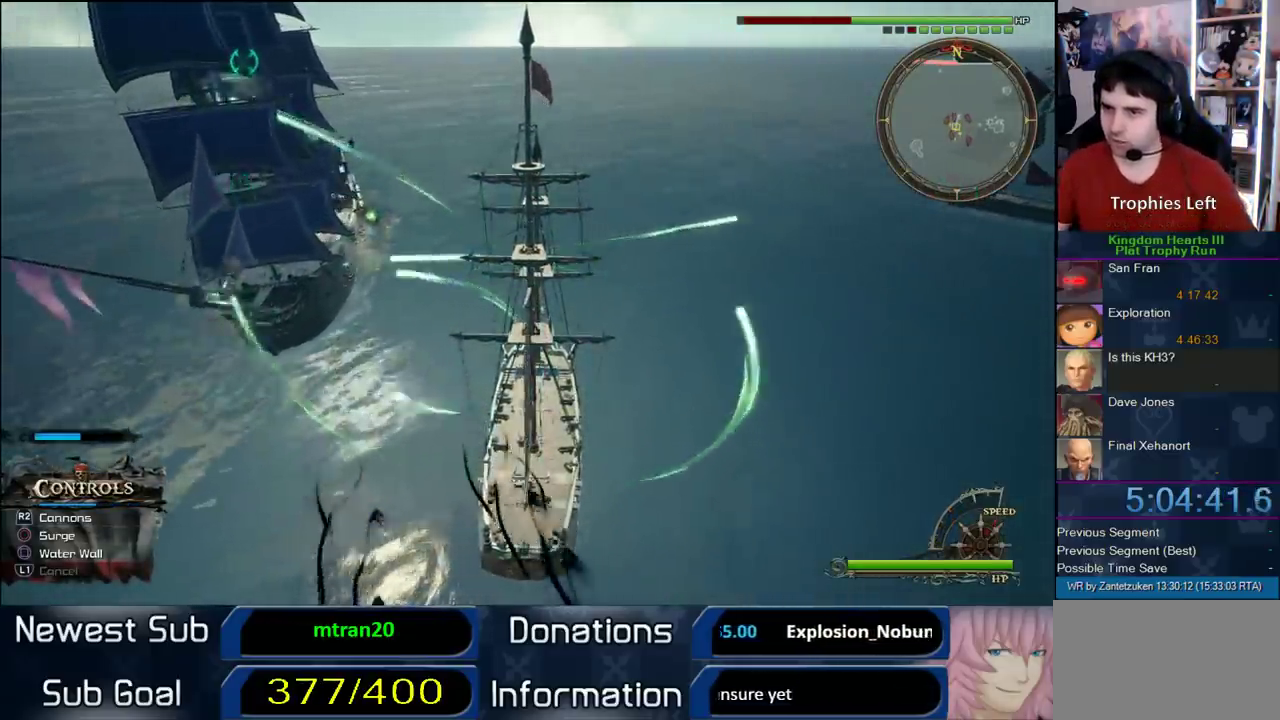
{"buttons": [], "left_stick": "center", "right_stick": "center", "events": []}
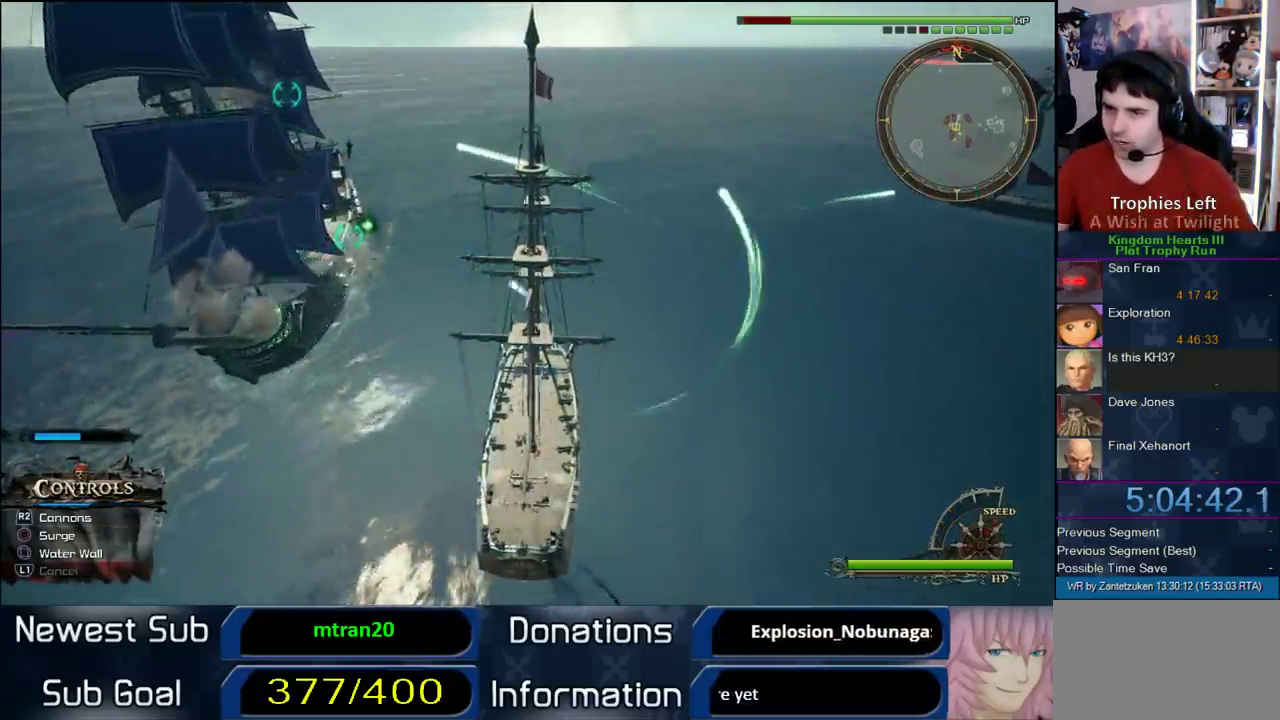
{"buttons": [], "left_stick": "center", "right_stick": "center", "events": []}
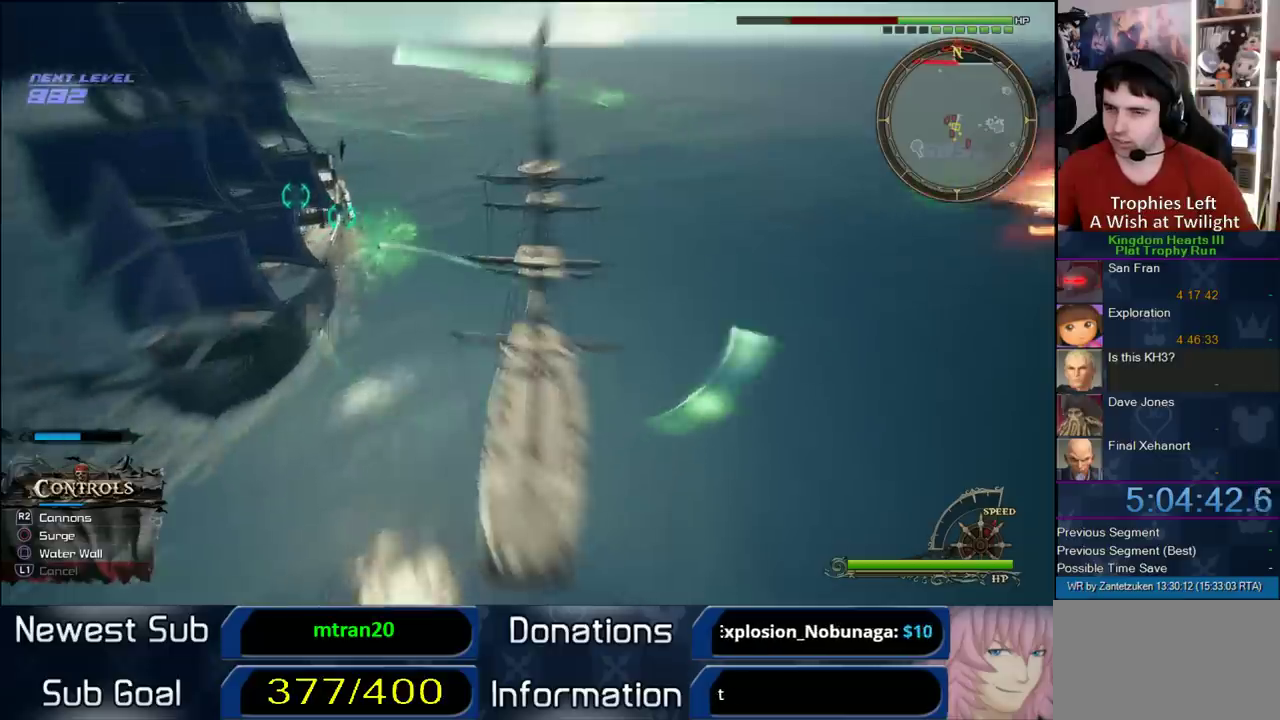
{"buttons": [], "left_stick": "center", "right_stick": "center", "events": []}
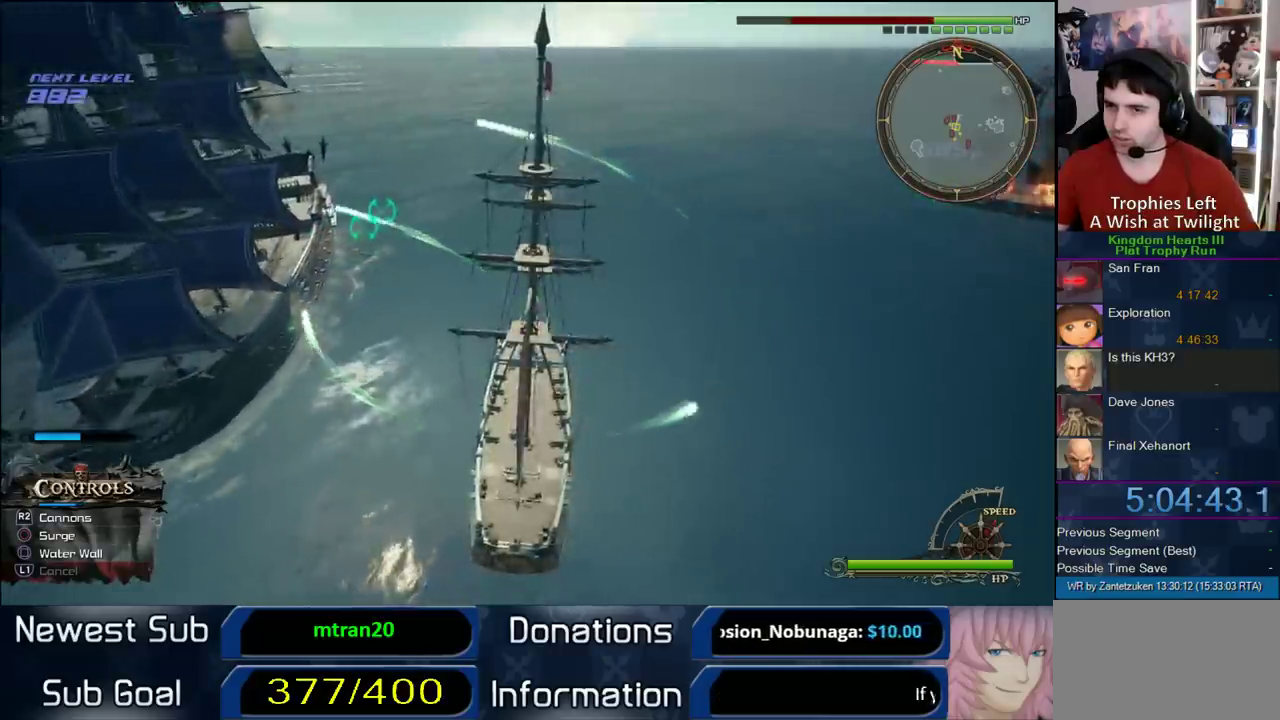
{"buttons": [], "left_stick": "center", "right_stick": "center", "events": []}
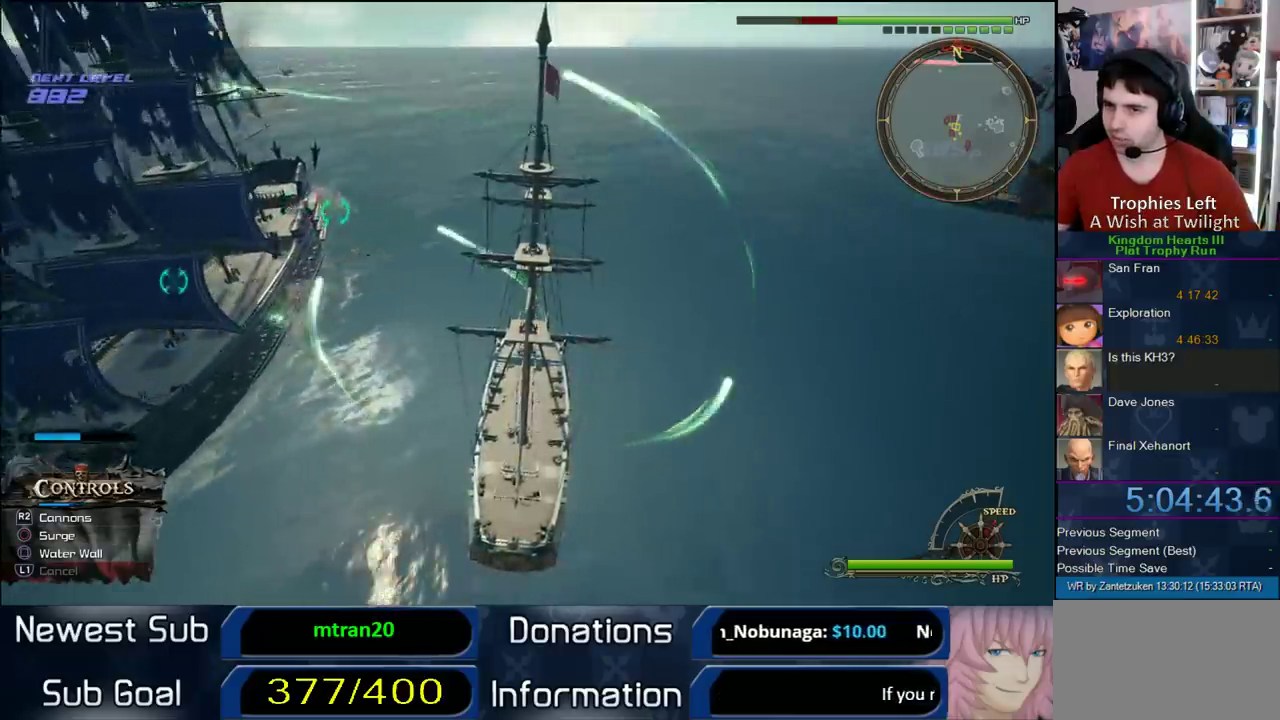
{"buttons": [], "left_stick": "left", "right_stick": "center", "events": [[117, "left_stick", "left"]]}
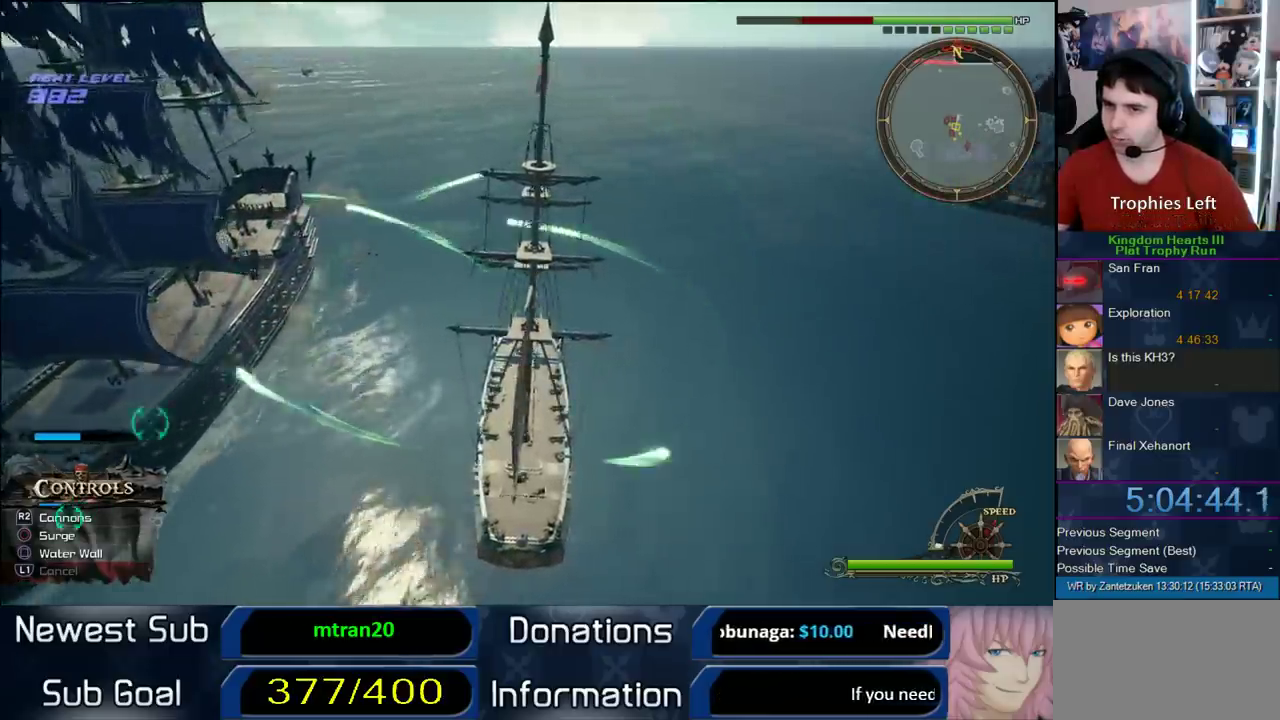
{"buttons": [], "left_stick": "up", "right_stick": "center", "events": [[100, "right_stick", "up-left"], [267, "left_stick", "up-left"], [350, "right_stick", "center"], [417, "left_stick", "up"]]}
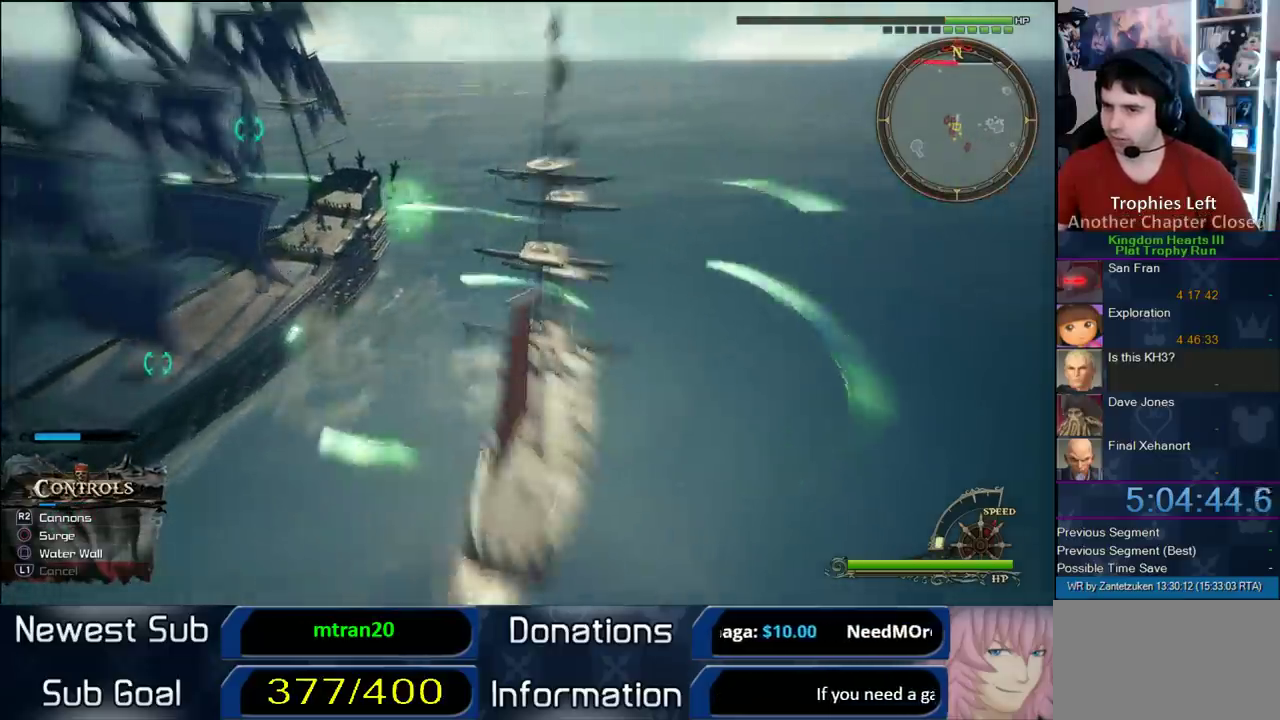
{"buttons": [], "left_stick": "up", "right_stick": "center", "events": [[33, "left_stick", "up-right"], [117, "left_stick", "up"]]}
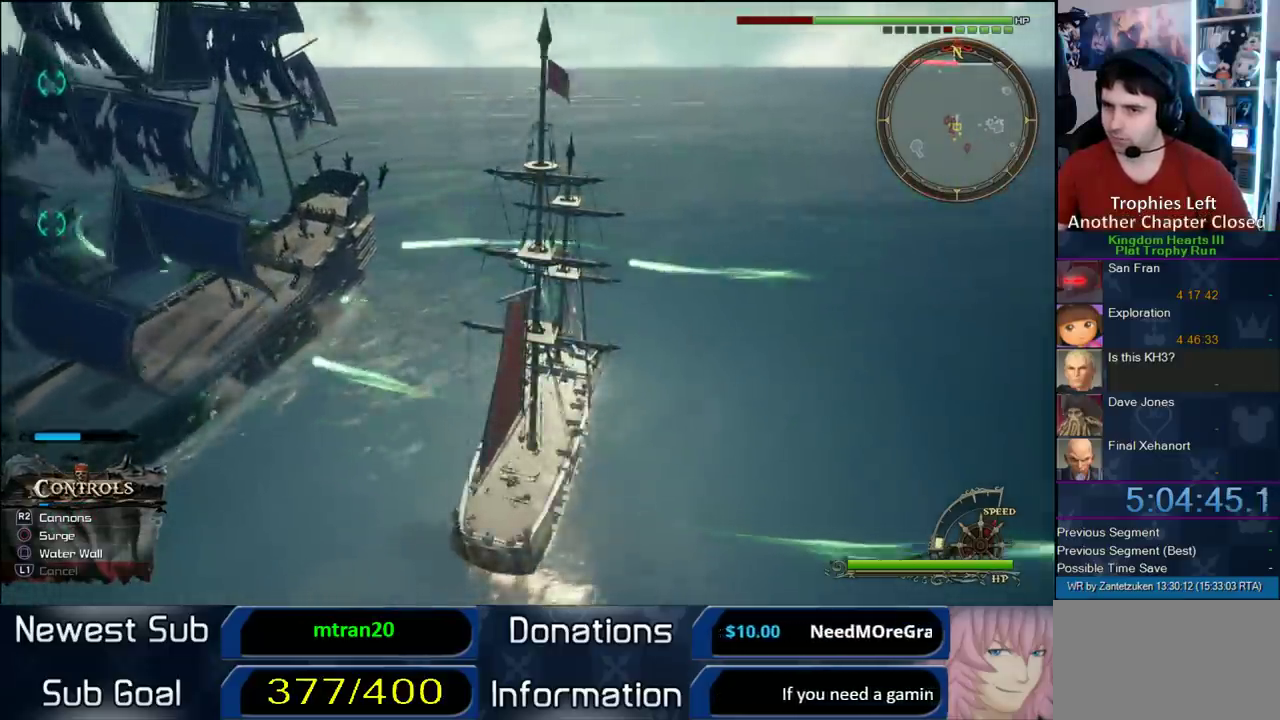
{"buttons": [], "left_stick": "up-left", "right_stick": "left", "events": [[367, "left_stick", "up-left"], [367, "right_stick", "left"]]}
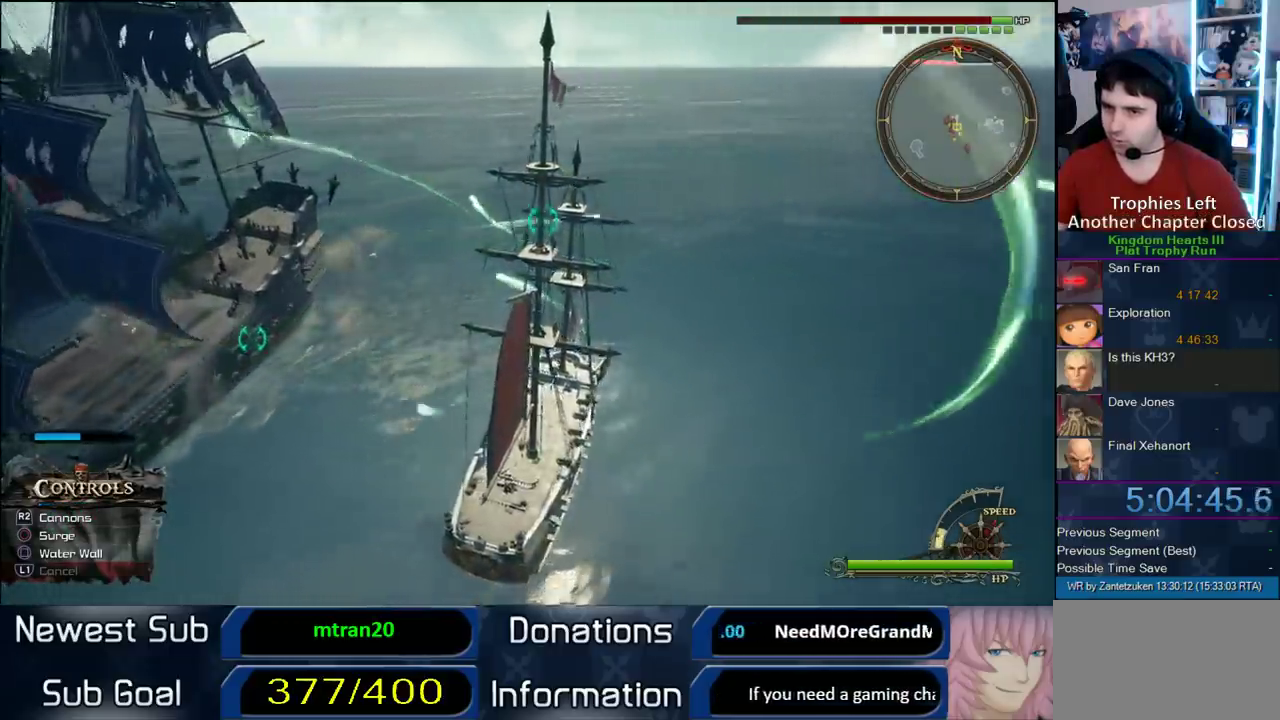
{"buttons": [], "left_stick": "up-left", "right_stick": "center", "events": [[417, "right_stick", "center"]]}
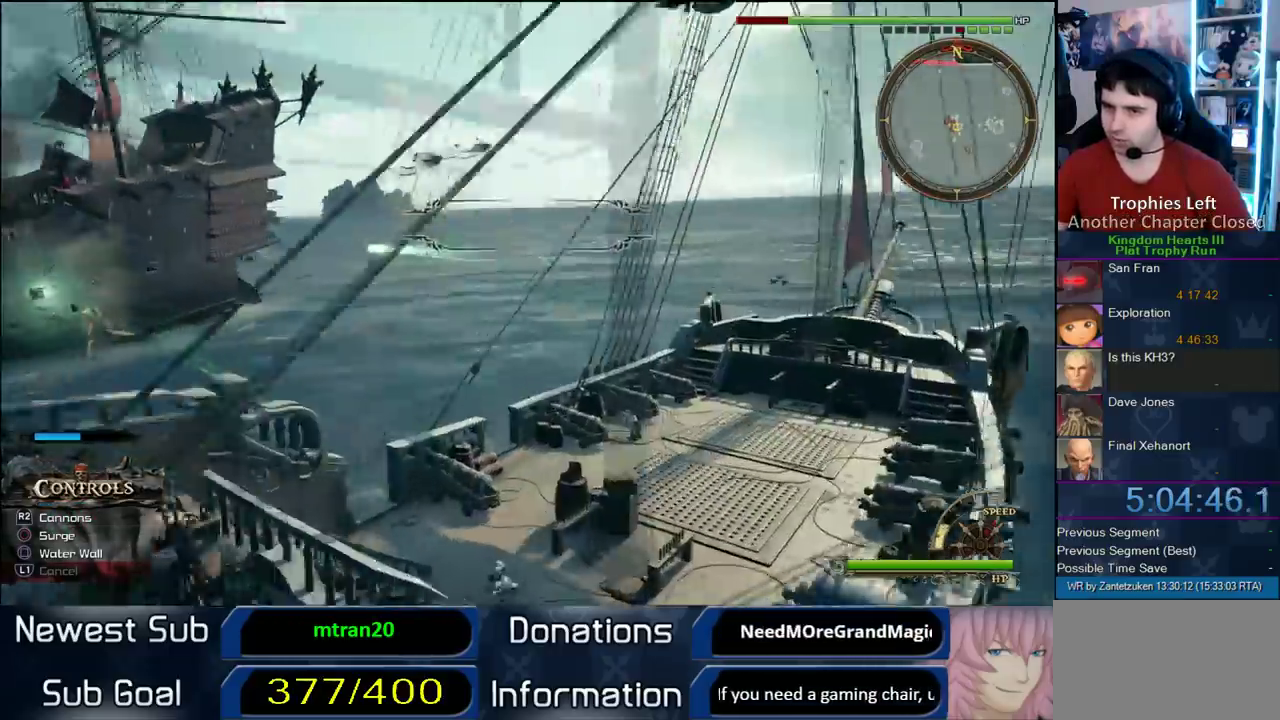
{"buttons": [], "left_stick": "up-left", "right_stick": "left", "events": [[283, "right_stick", "left"]]}
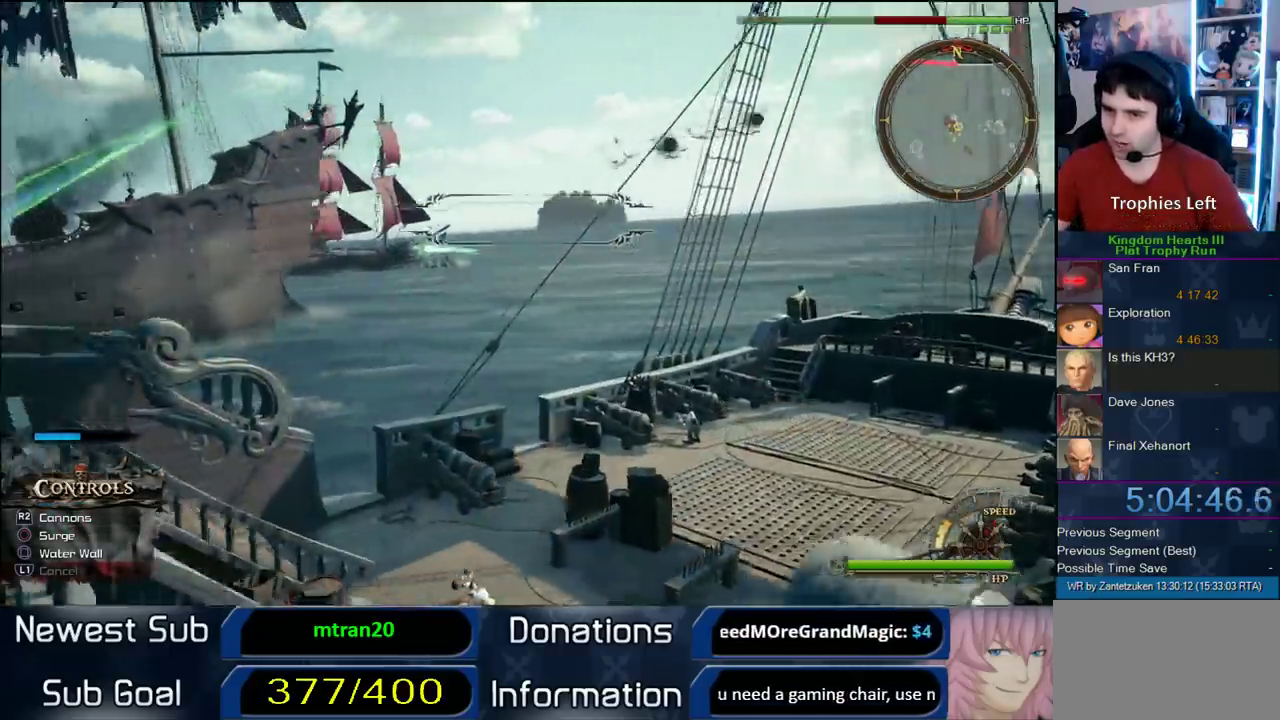
{"buttons": [], "left_stick": "up", "right_stick": "down-right", "events": [[333, "right_stick", "center"], [383, "left_stick", "up"], [383, "right_stick", "down-right"]]}
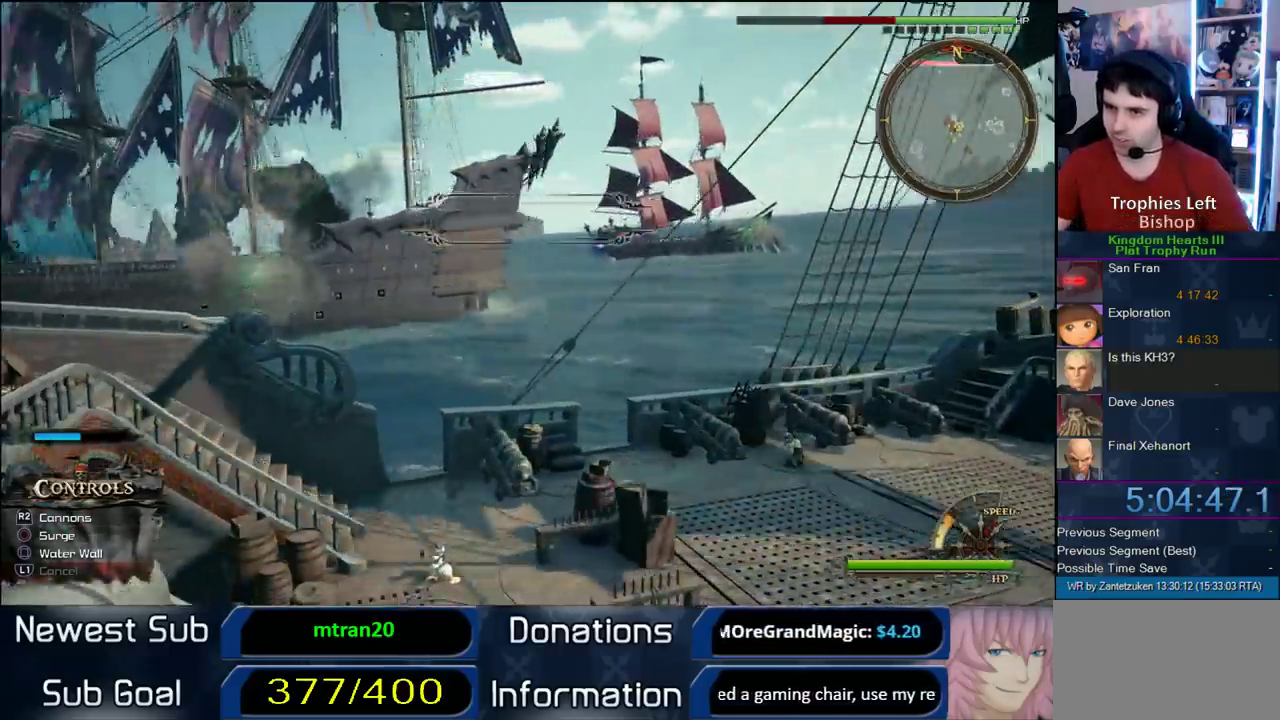
{"buttons": [], "left_stick": "up-left", "right_stick": "center", "events": [[183, "left_stick", "up-left"], [283, "R2", "down"], [283, "right_stick", "center"], [450, "R2", "up"]]}
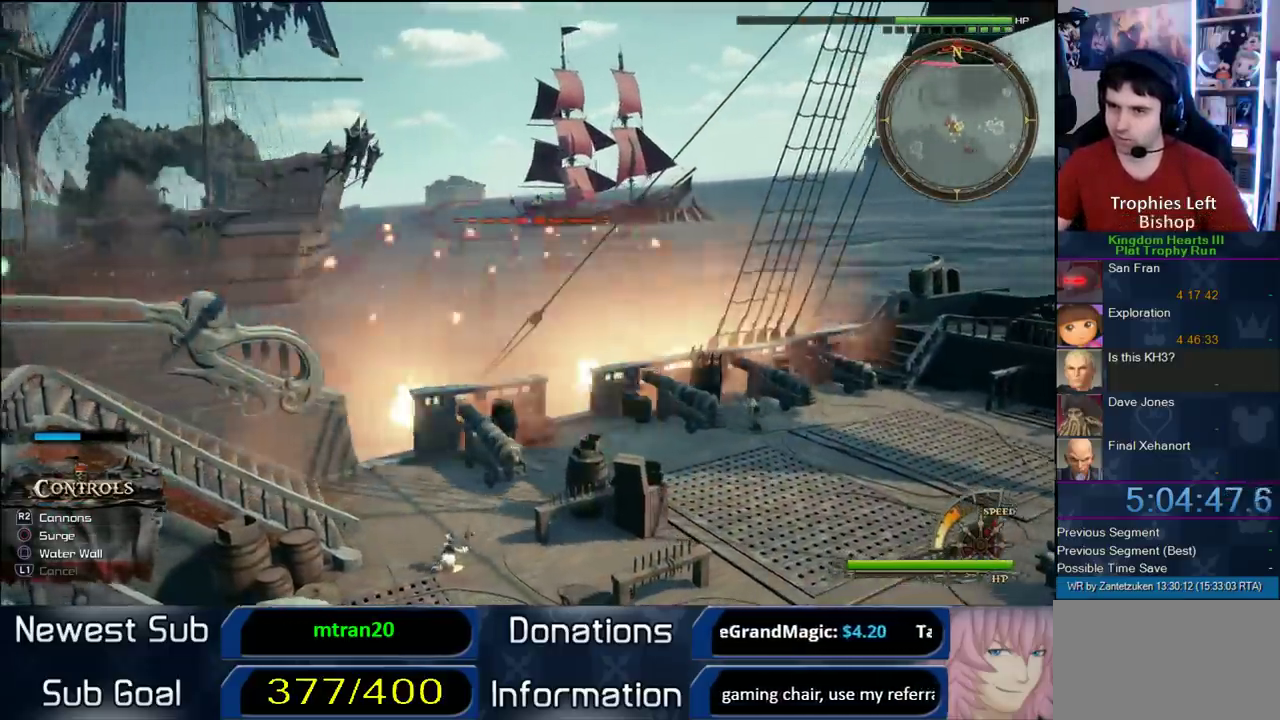
{"buttons": [], "left_stick": "up-left", "right_stick": "center", "events": []}
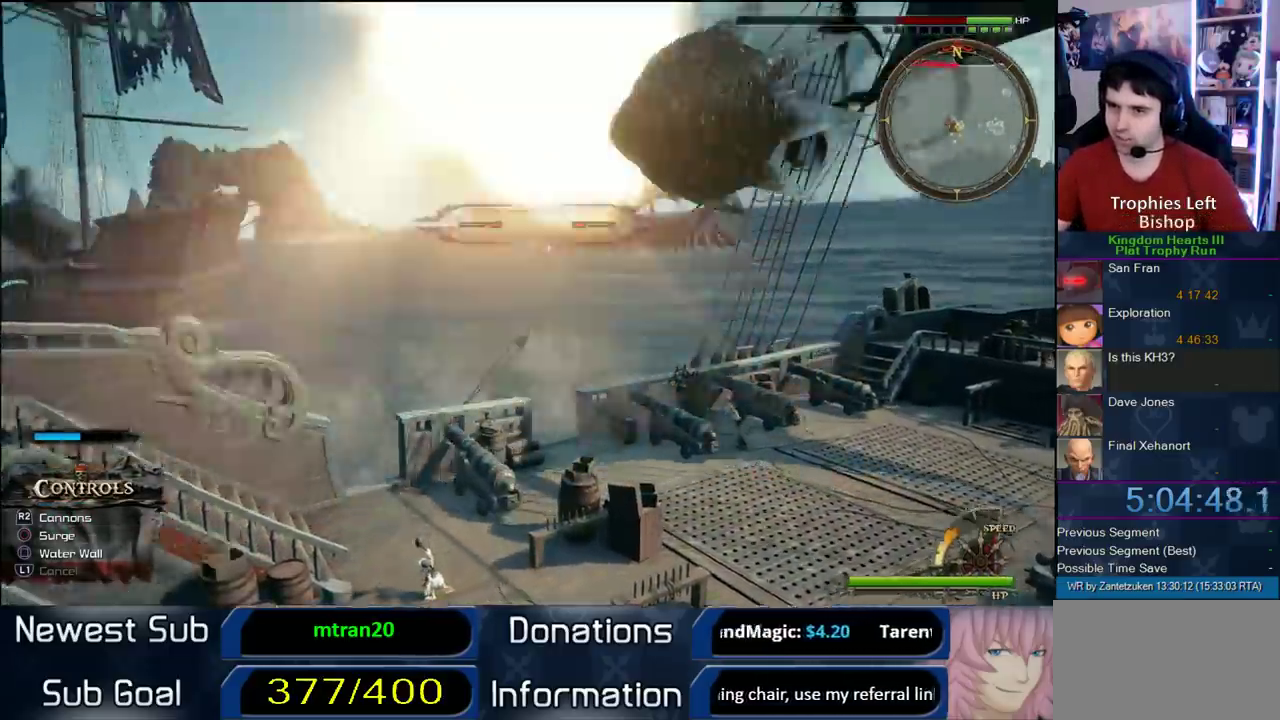
{"buttons": [], "left_stick": "up-left", "right_stick": "center", "events": [[50, "right_stick", "right"], [117, "right_stick", "left"], [450, "right_stick", "center"]]}
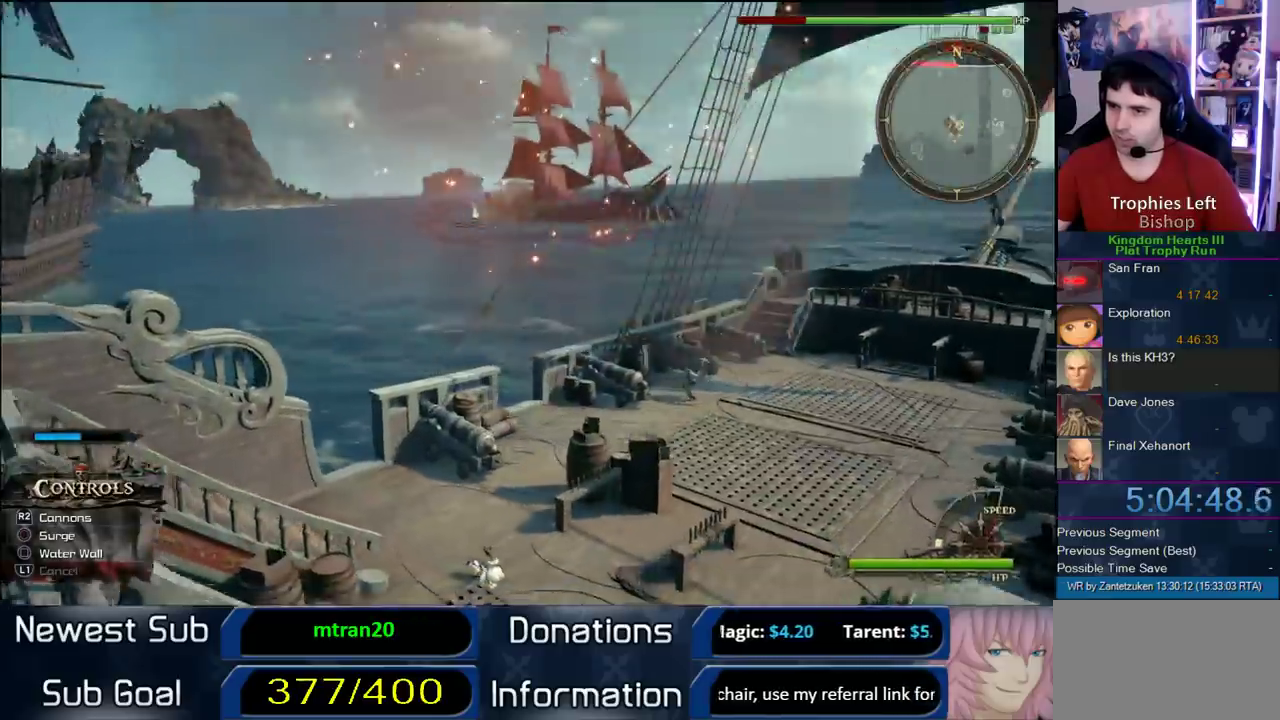
{"buttons": [], "left_stick": "up", "right_stick": "center", "events": [[317, "R2", "down"], [367, "left_stick", "up"], [467, "R2", "up"]]}
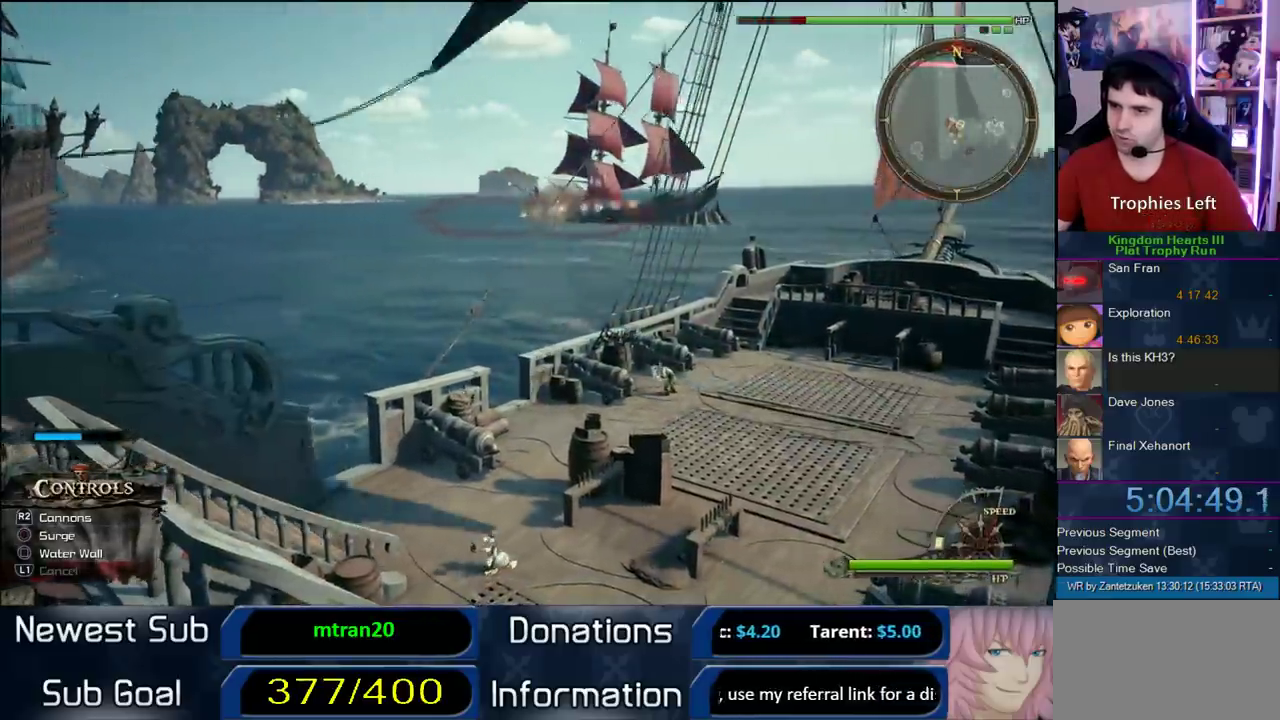
{"buttons": ["R2"], "left_stick": "up", "right_stick": "center", "events": [[217, "right_stick", "left"], [350, "R2", "down"], [350, "right_stick", "center"]]}
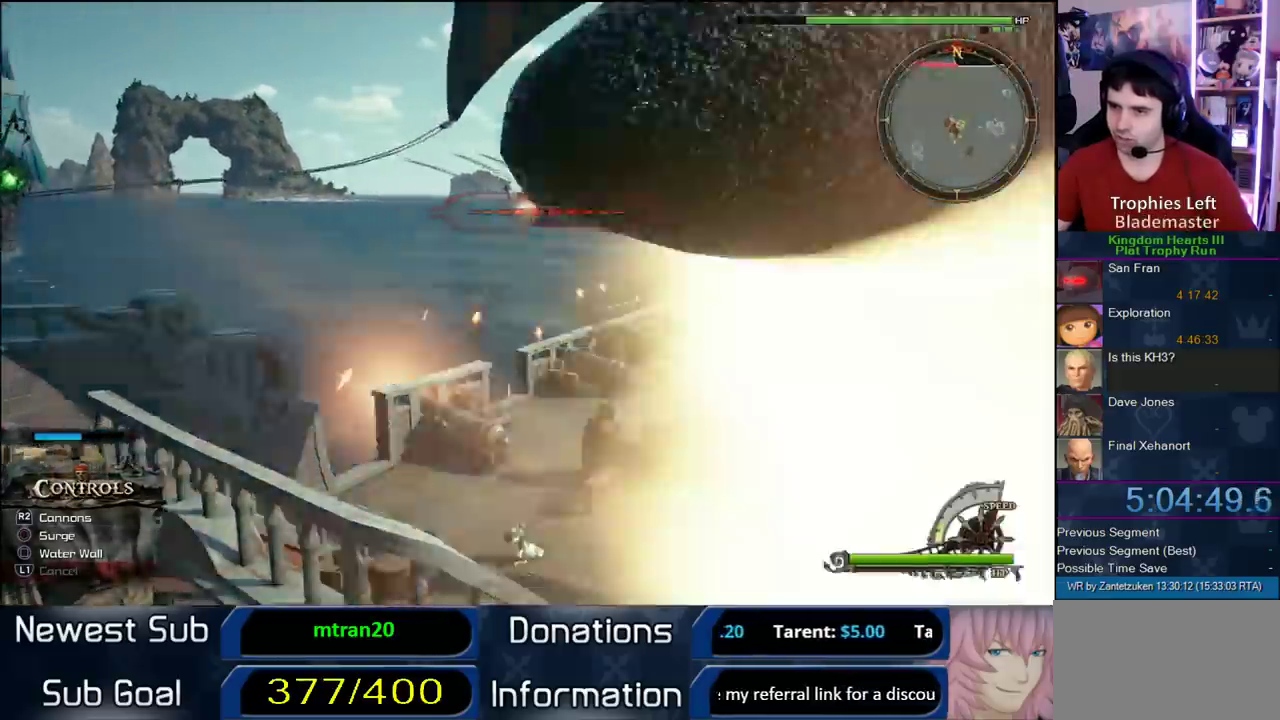
{"buttons": [], "left_stick": "up-left", "right_stick": "center", "events": [[17, "R2", "up"], [417, "left_stick", "up-left"]]}
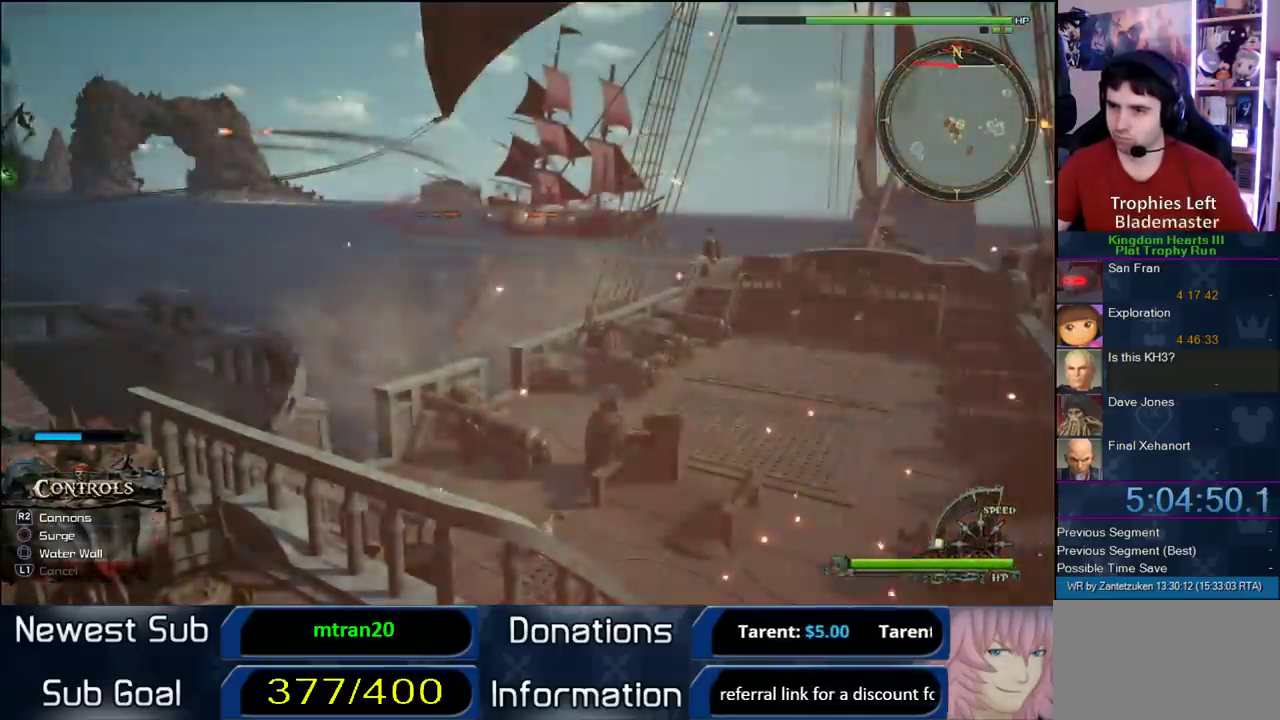
{"buttons": [], "left_stick": "up-left", "right_stick": "center", "events": [[133, "right_stick", "right"], [333, "right_stick", "center"]]}
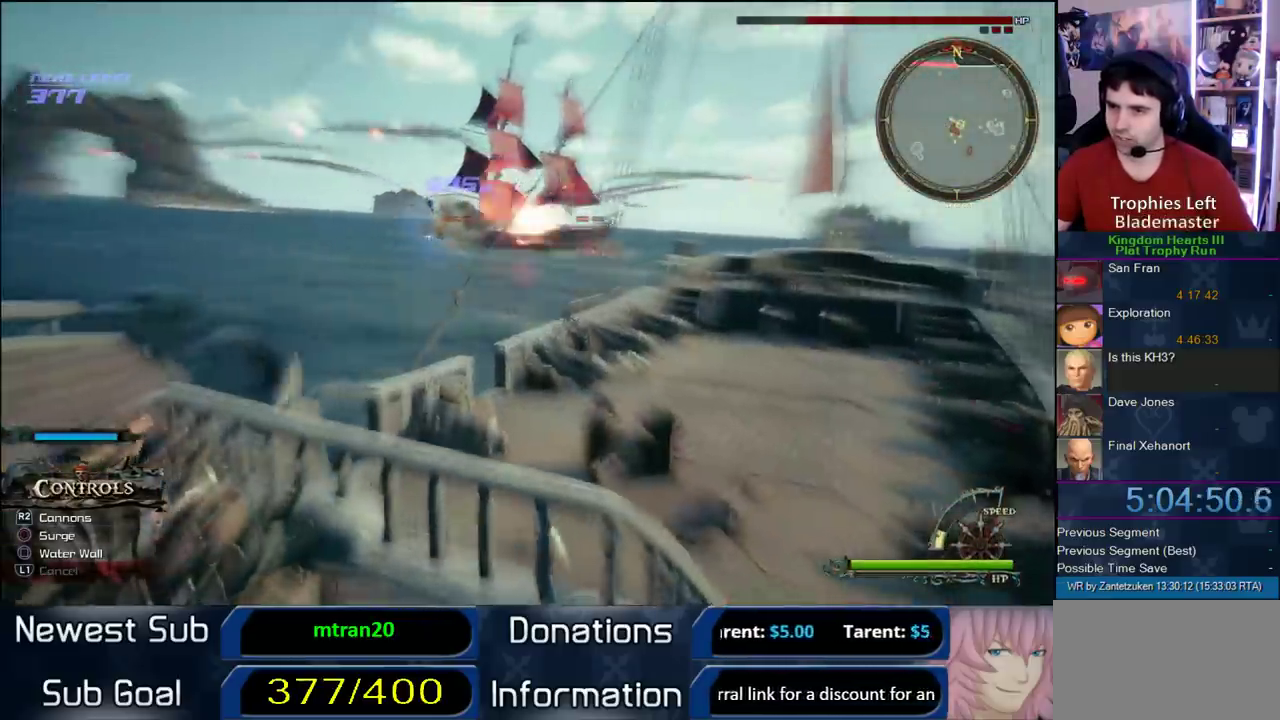
{"buttons": [], "left_stick": "left", "right_stick": "center"}
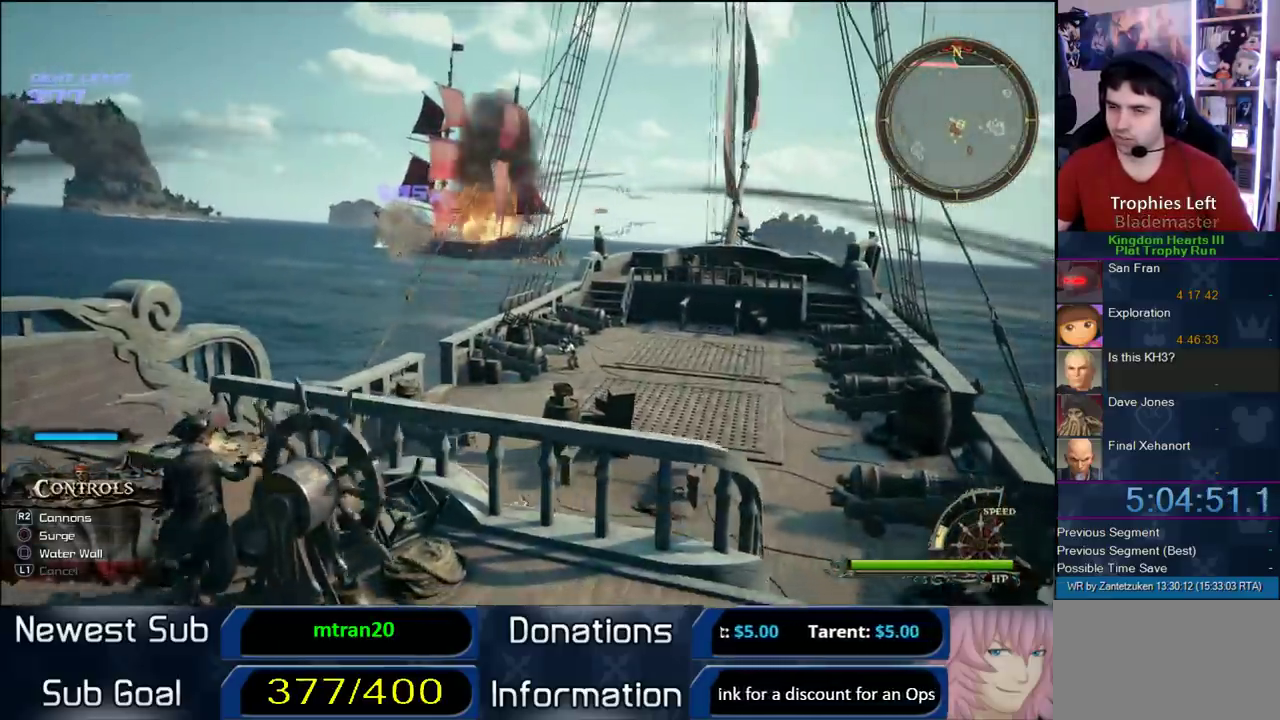
{"buttons": [], "left_stick": "left", "right_stick": "left"}
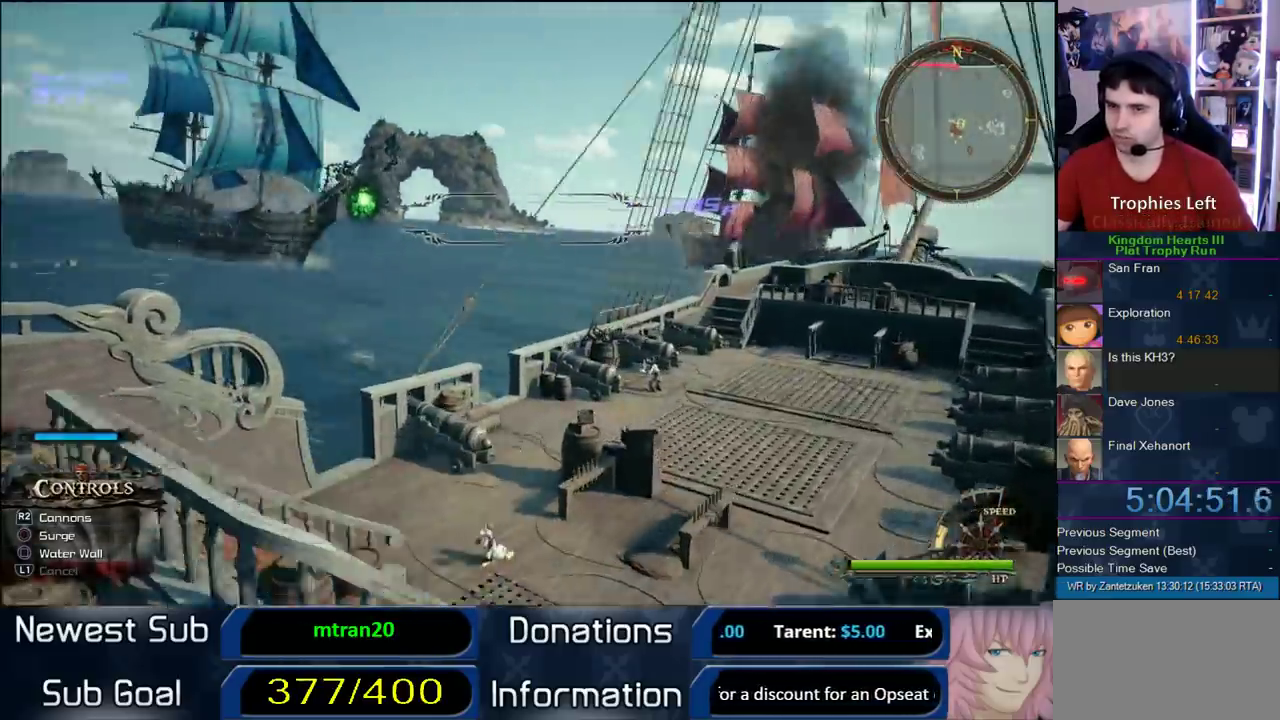
{"buttons": [], "left_stick": "up", "right_stick": "center"}
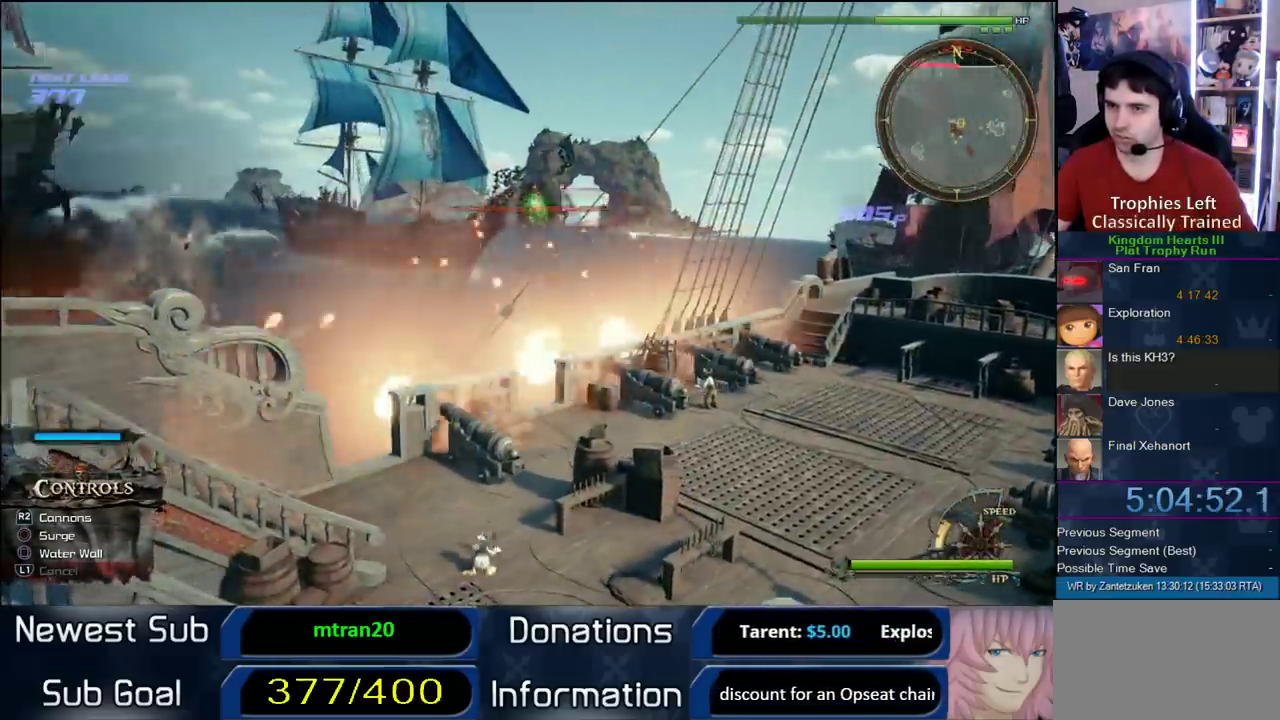
{"buttons": [], "left_stick": "up-left", "right_stick": "left", "events": [[233, "left_stick", "center"], [350, "right_stick", "left"], [467, "left_stick", "up-left"]]}
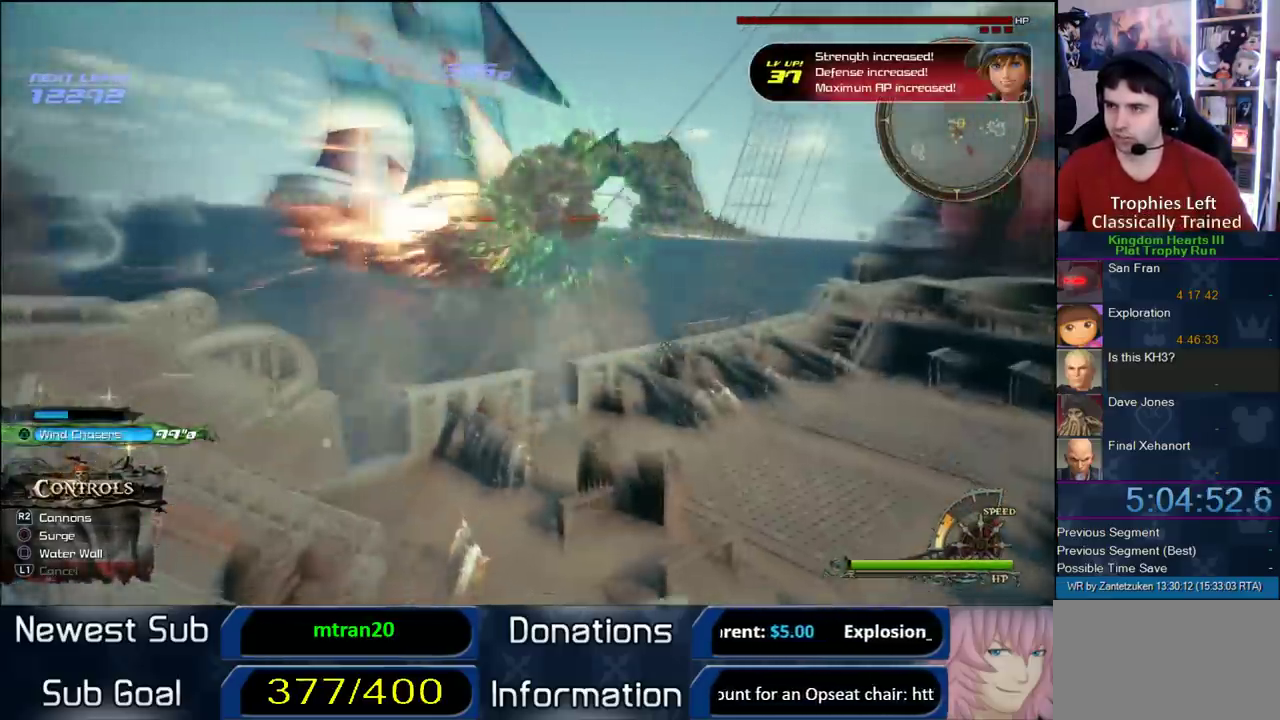
{"buttons": [], "left_stick": "up-left", "right_stick": "center", "events": [[433, "right_stick", "center"]]}
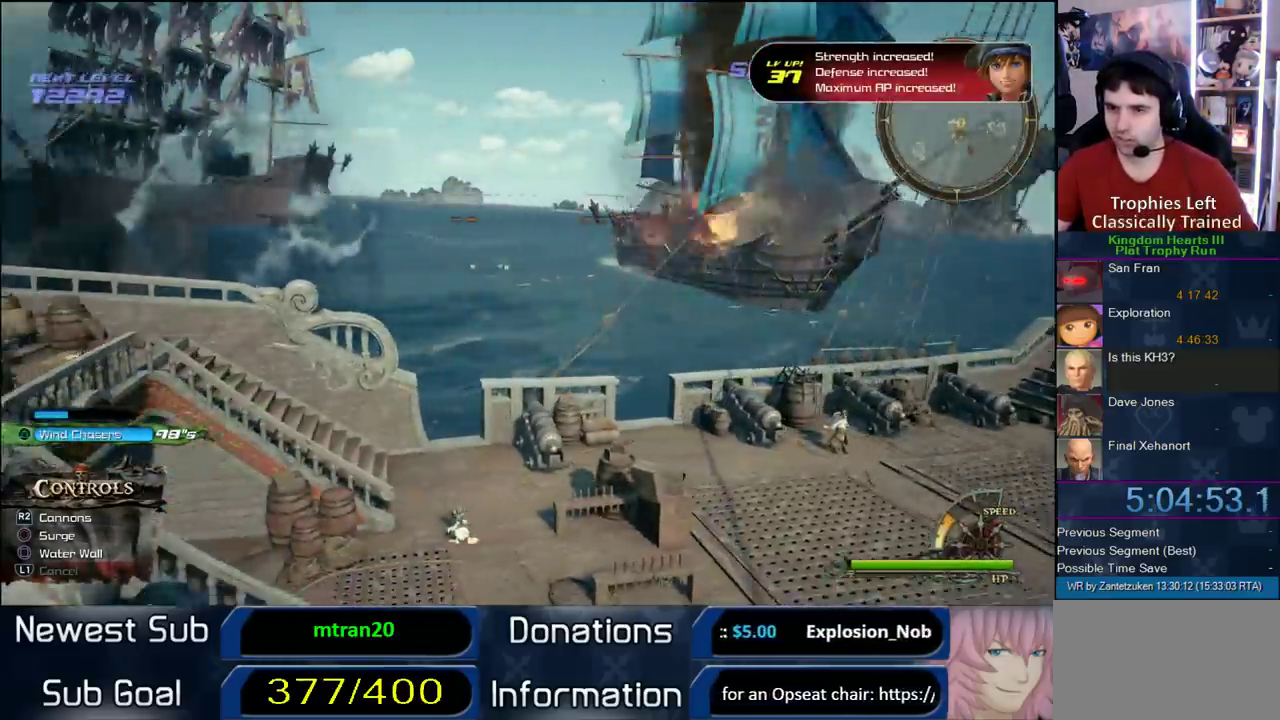
{"buttons": ["TRIANGLE"], "left_stick": "up-left", "right_stick": "center", "events": [[500, "TRIANGLE", "down"]]}
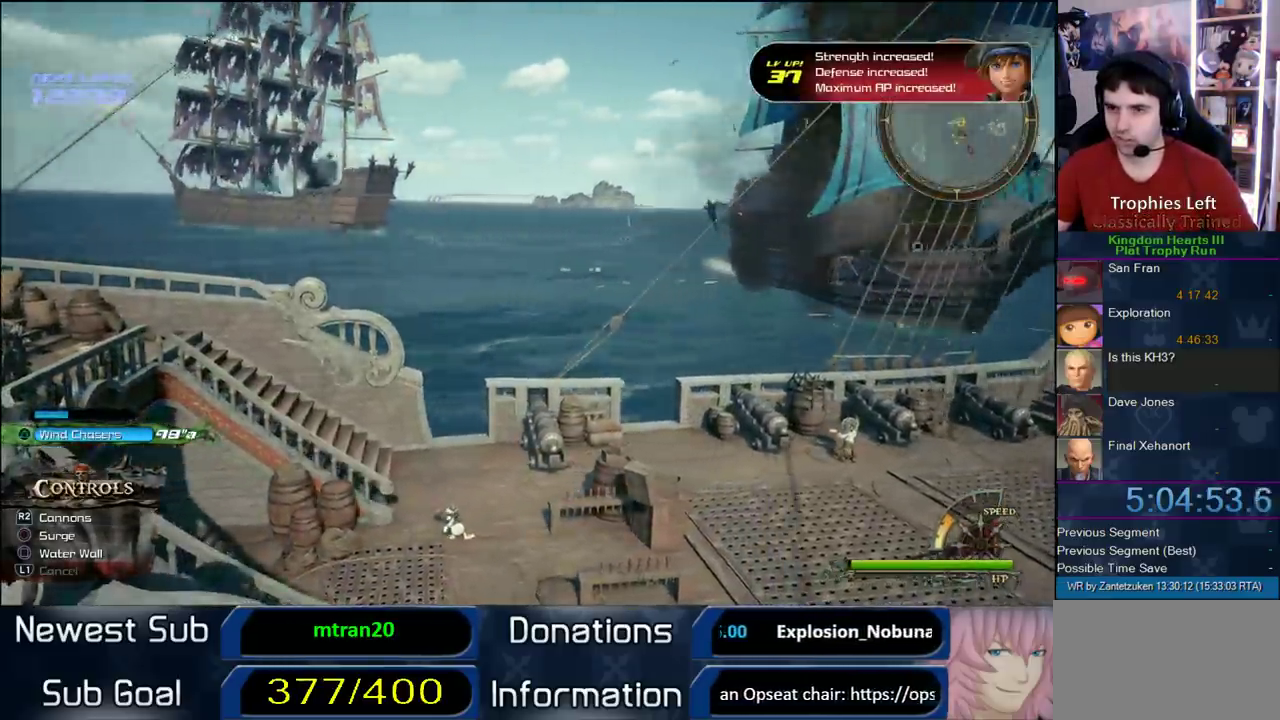
{"buttons": [], "left_stick": "up-left", "right_stick": "left", "events": [[67, "TRIANGLE", "up"], [233, "right_stick", "left"]]}
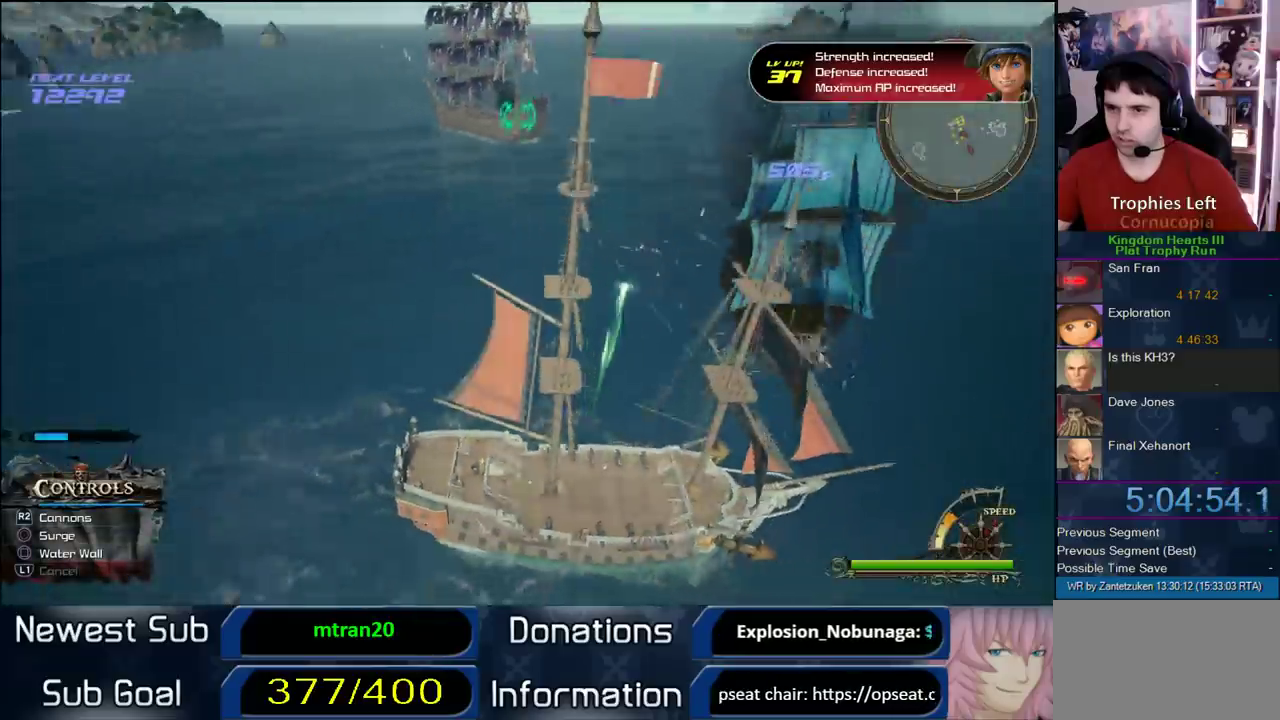
{"buttons": [], "left_stick": "up-left", "right_stick": "center", "events": [[50, "right_stick", "center"]]}
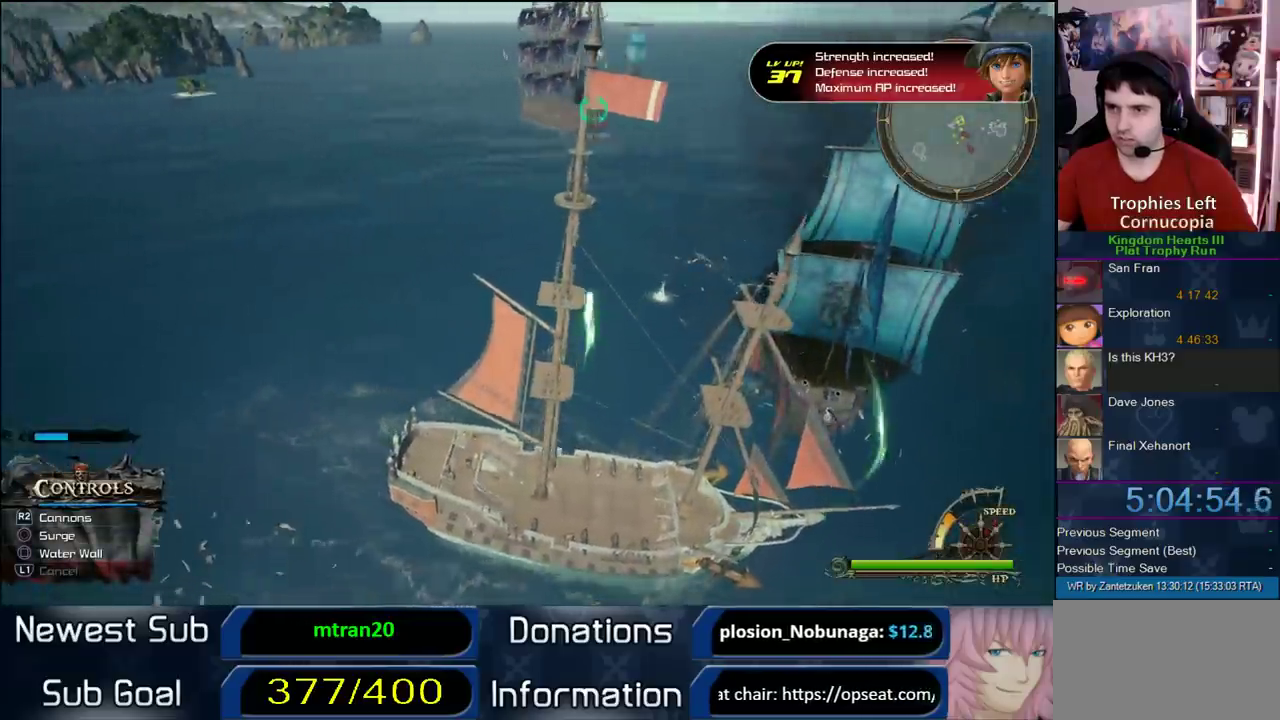
{"buttons": [], "left_stick": "up-left", "right_stick": "center", "events": []}
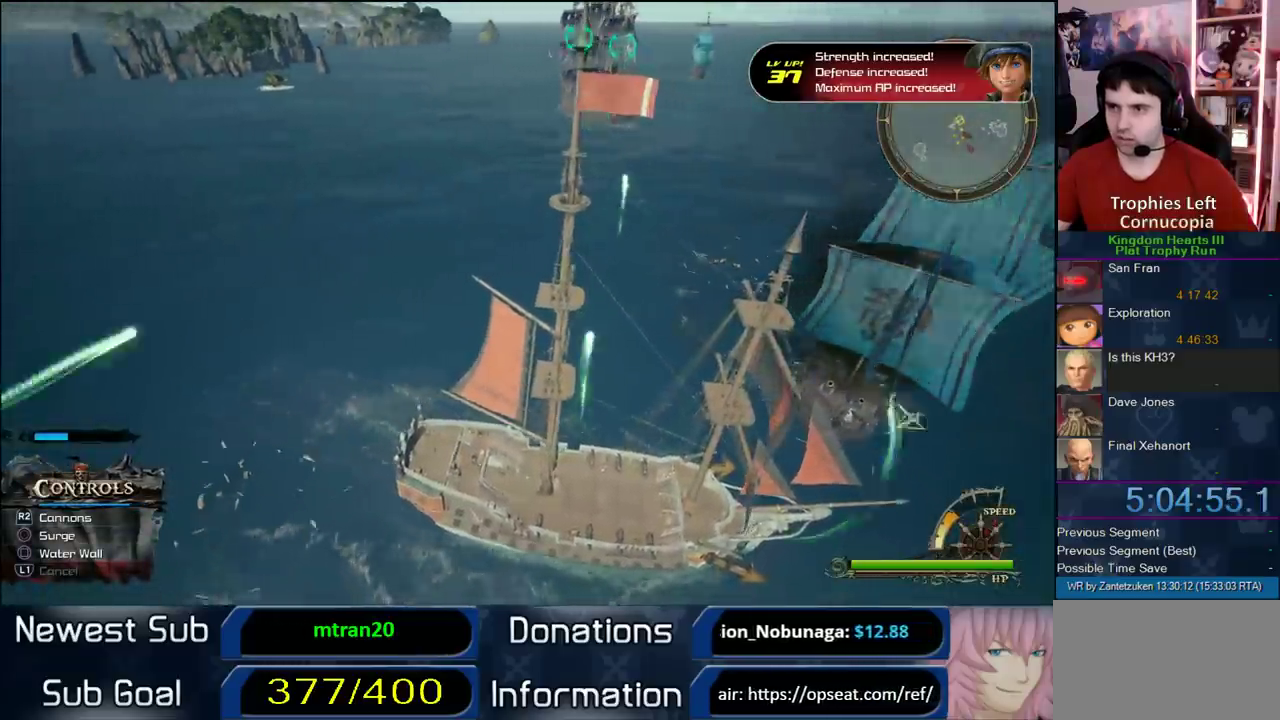
{"buttons": [], "left_stick": "up-left", "right_stick": "center", "events": []}
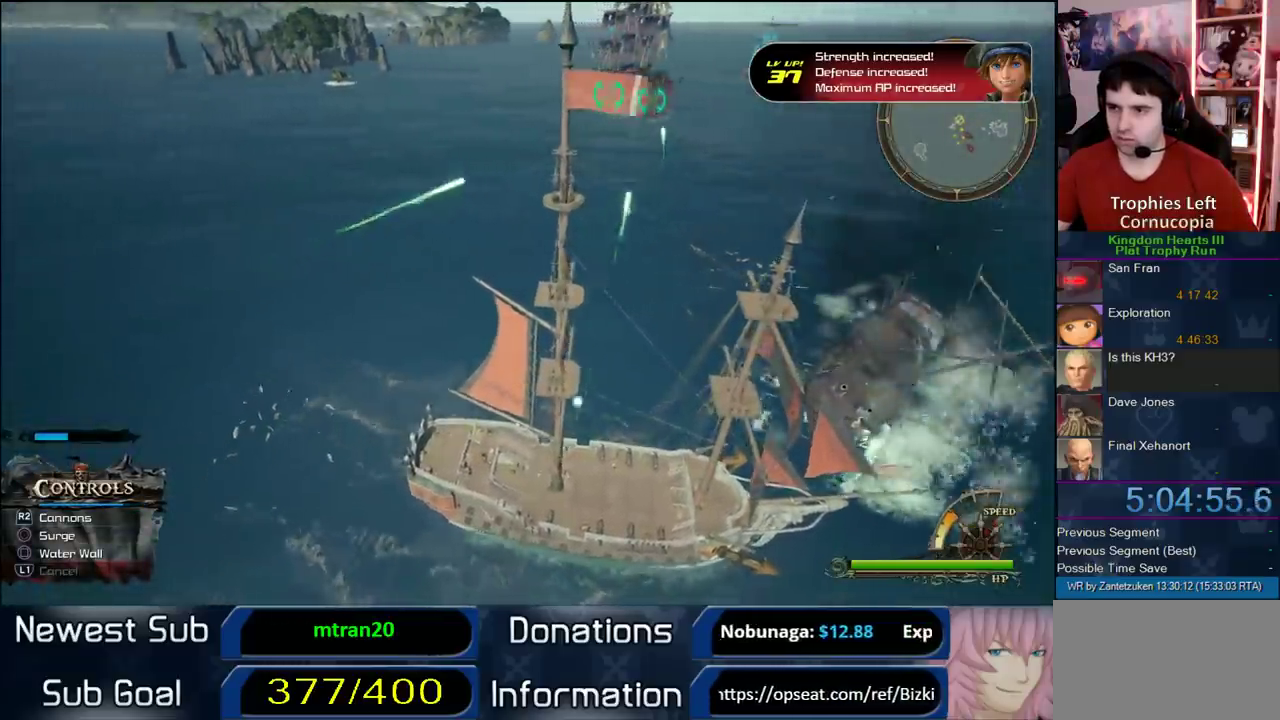
{"buttons": [], "left_stick": "up-left", "right_stick": "right", "events": [[300, "right_stick", "right"]]}